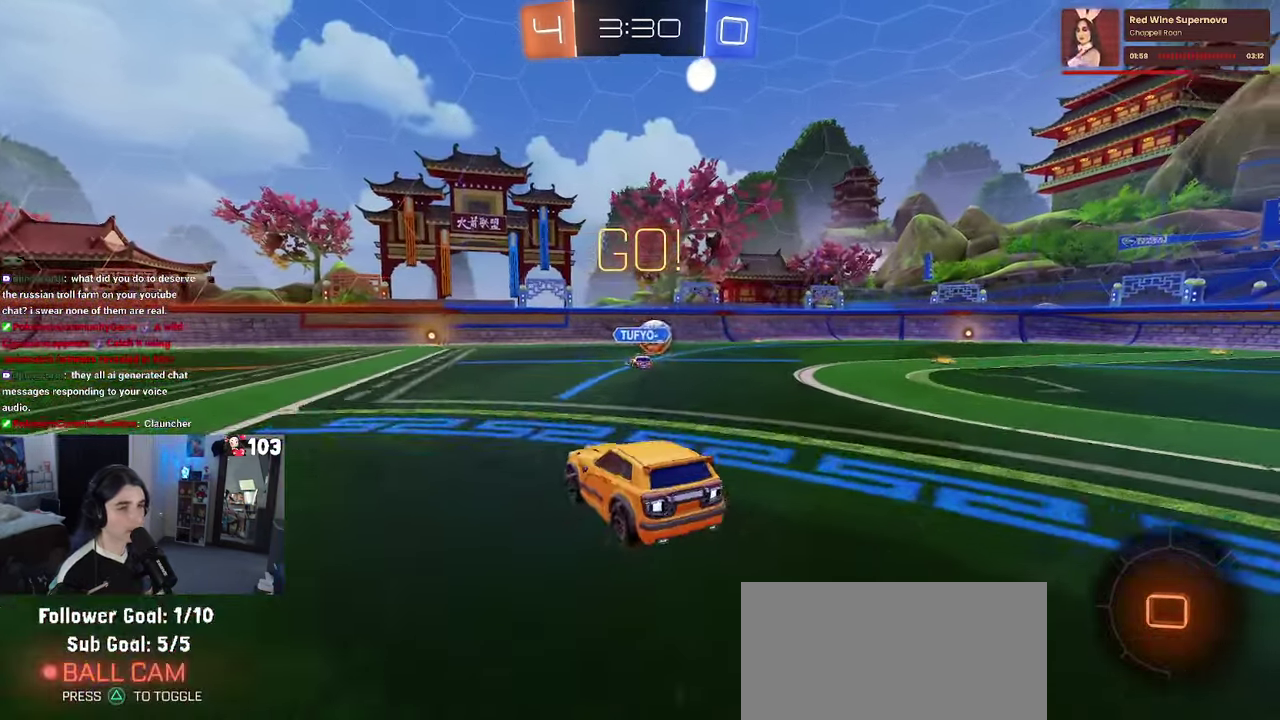
Gameplay with a controller (PlayStation layout); each line is a JSON object with the inputs held at the frame after it. "events" lists button and stick changes between this image and that frame as [ms after this image, input, new state], when the widget could be followed in between. This document gives stick clicks only as held states, not as events. Not read: L1.
{"buttons": ["SQUARE", "R2"], "left_stick": "down-left", "right_stick": "center", "events": [[50, "CROSS", "down"], [117, "left_stick", "center"], [133, "CROSS", "up"], [133, "SQUARE", "down"], [233, "left_stick", "up-left"], [383, "left_stick", "left"], [467, "left_stick", "down-left"]]}
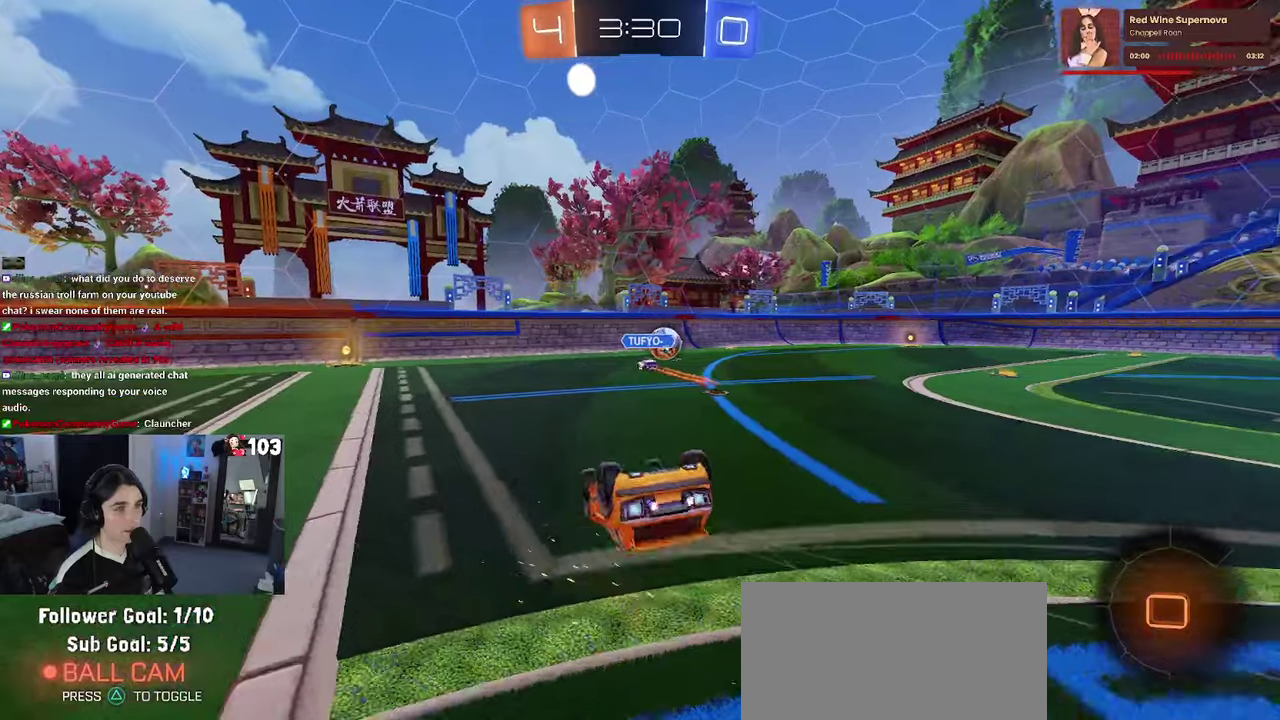
{"buttons": ["R2"], "left_stick": "right", "right_stick": "center"}
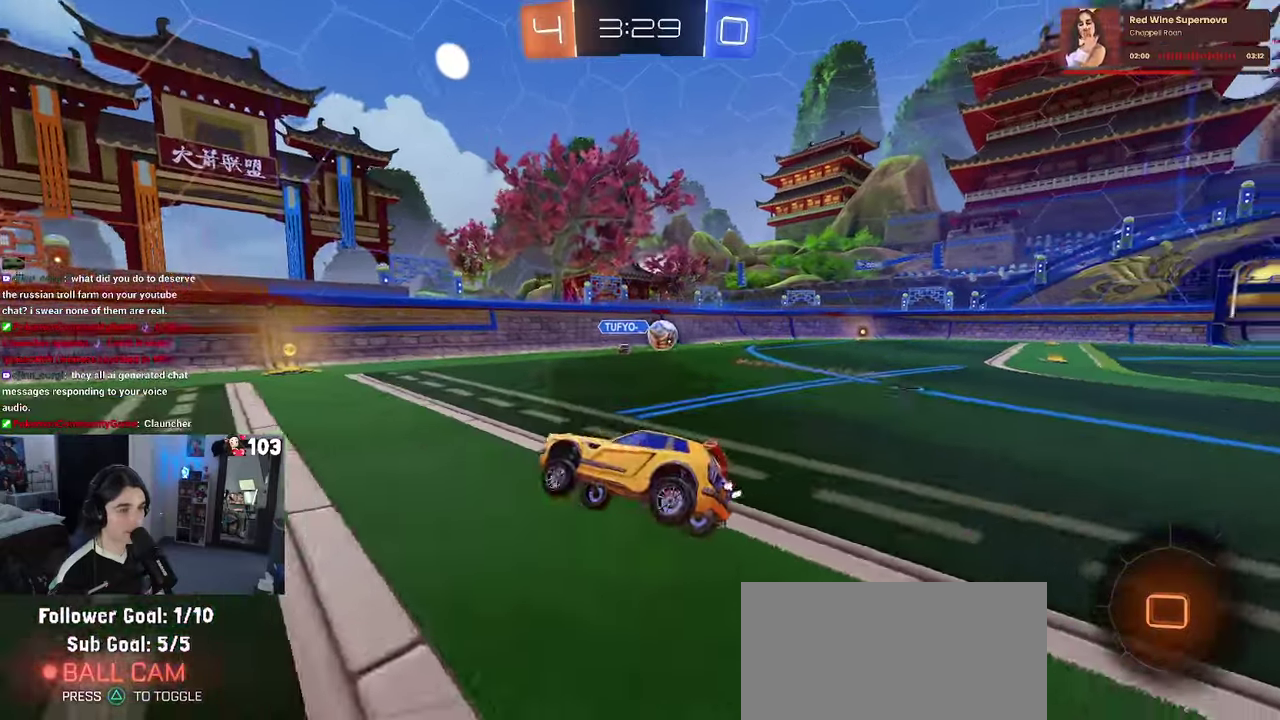
{"buttons": ["R2"], "left_stick": "center", "right_stick": "center"}
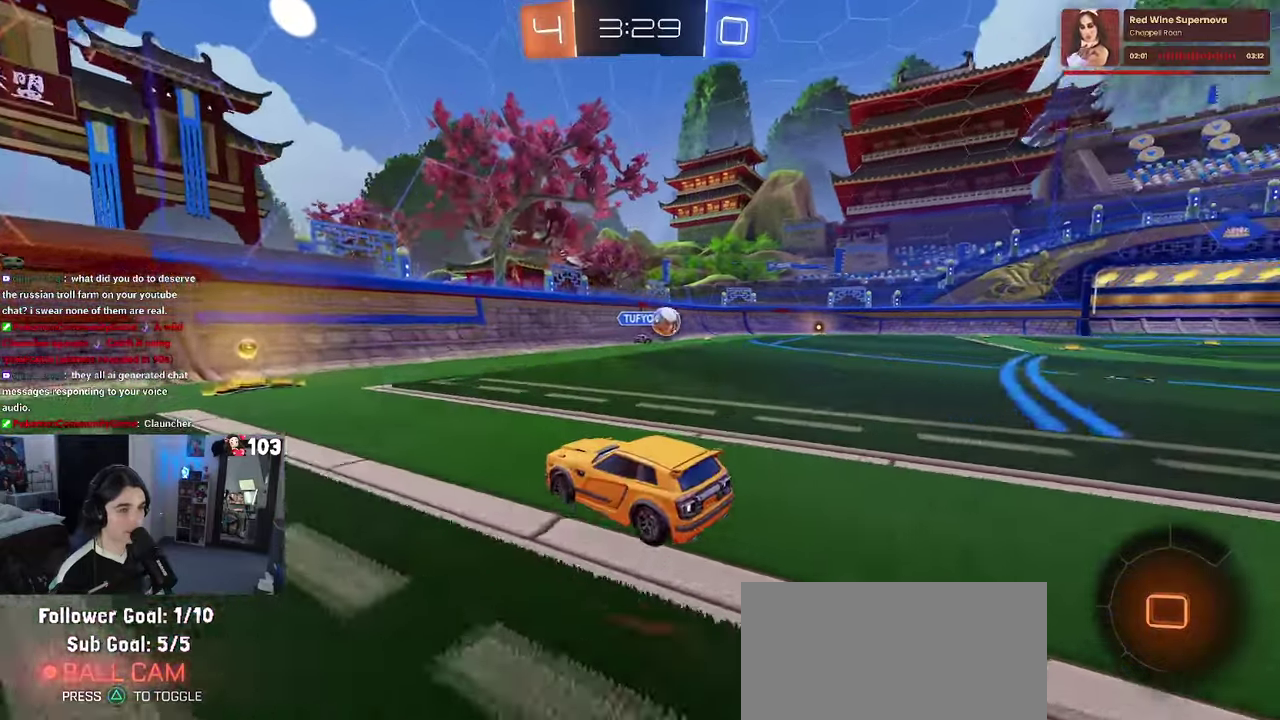
{"buttons": ["R2"], "left_stick": "right", "right_stick": "center", "events": [[84, "left_stick", "left"], [217, "left_stick", "center"], [267, "SQUARE", "down"], [300, "left_stick", "right"], [384, "SQUARE", "up"]]}
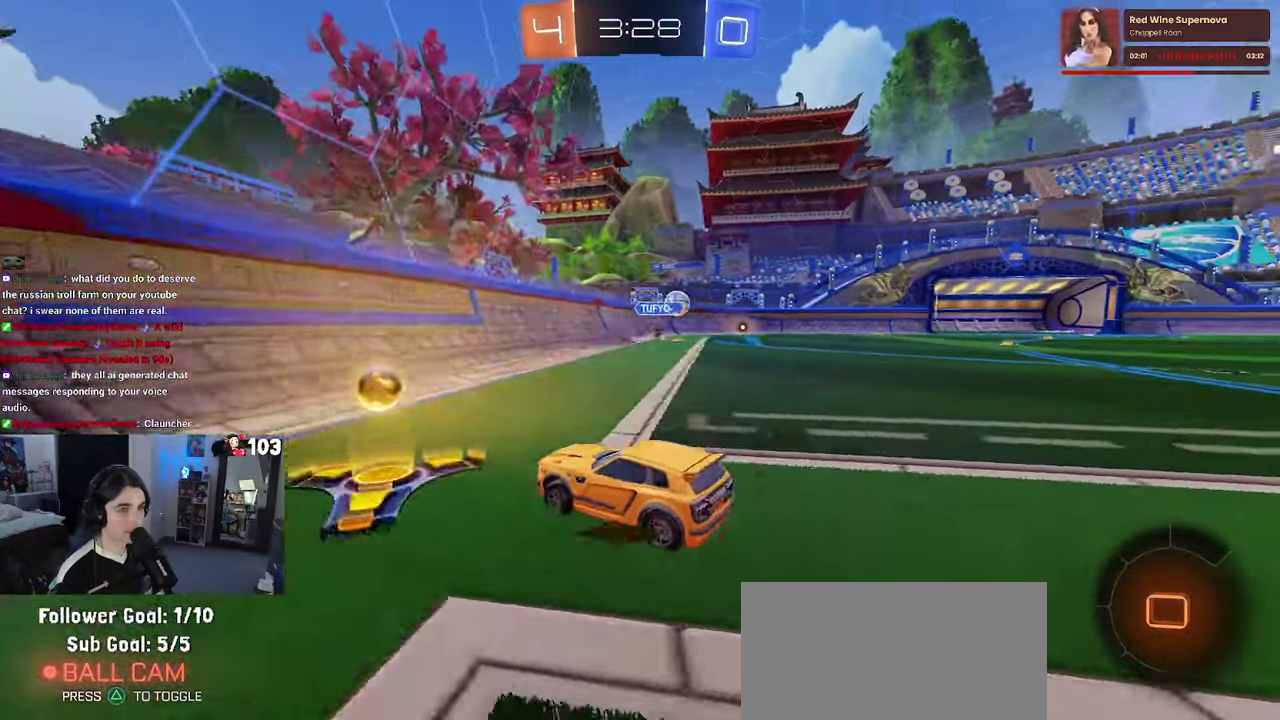
{"buttons": ["R1", "R2"], "left_stick": "center", "right_stick": "center", "events": [[84, "R1", "down"], [384, "left_stick", "center"]]}
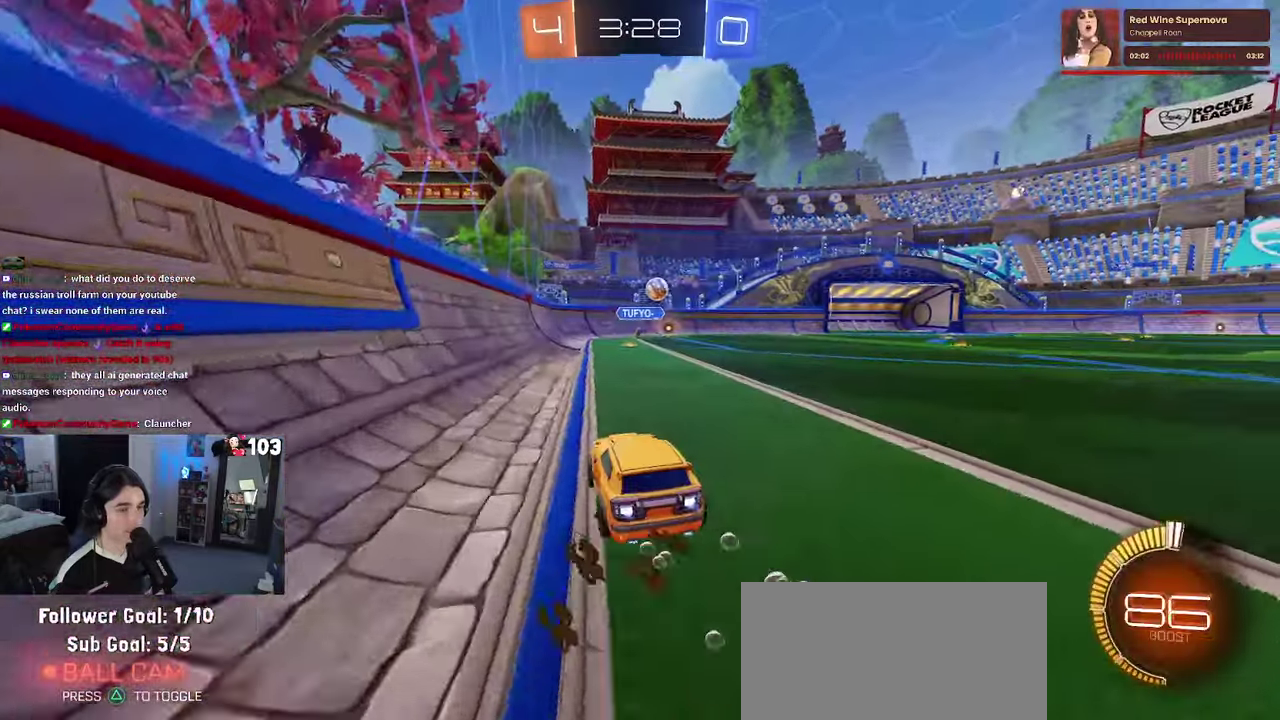
{"buttons": ["R1", "R2"], "left_stick": "right", "right_stick": "center", "events": [[367, "left_stick", "right"]]}
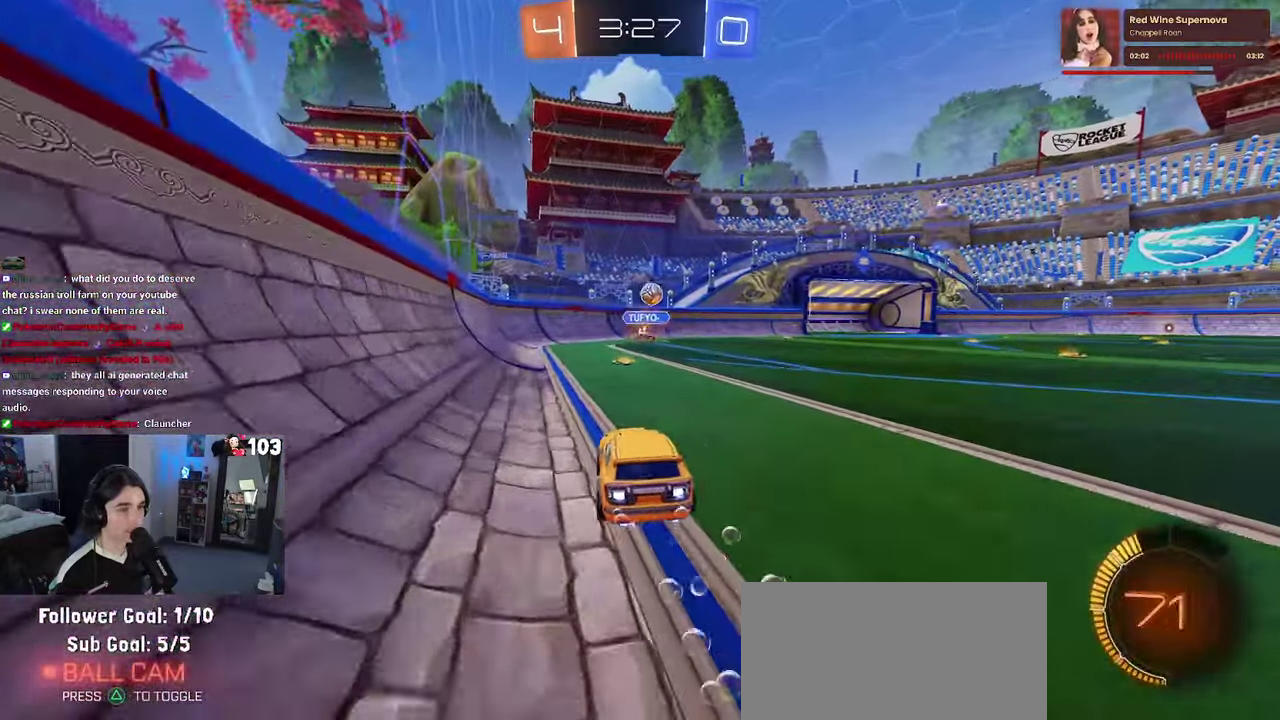
{"buttons": ["R2"], "left_stick": "center", "right_stick": "center", "events": [[34, "left_stick", "center"], [250, "R1", "up"]]}
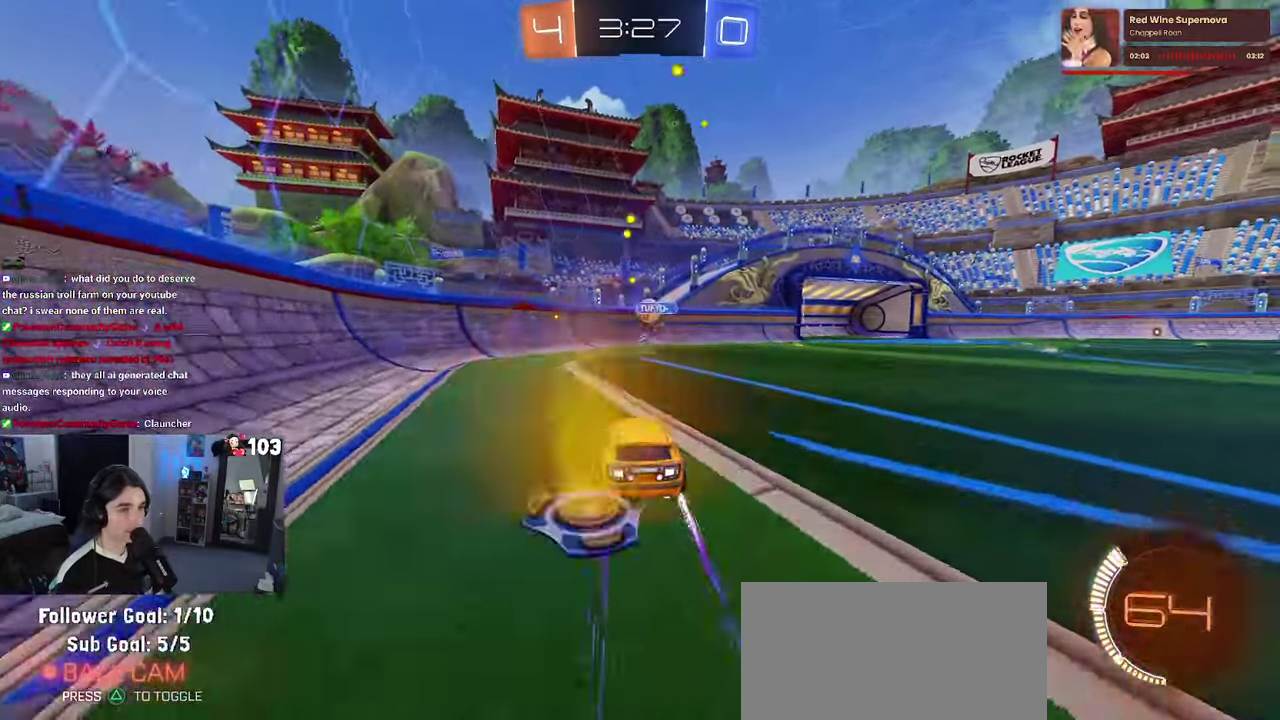
{"buttons": ["R2"], "left_stick": "right", "right_stick": "center", "events": [[150, "left_stick", "right"], [267, "left_stick", "center"], [384, "left_stick", "right"]]}
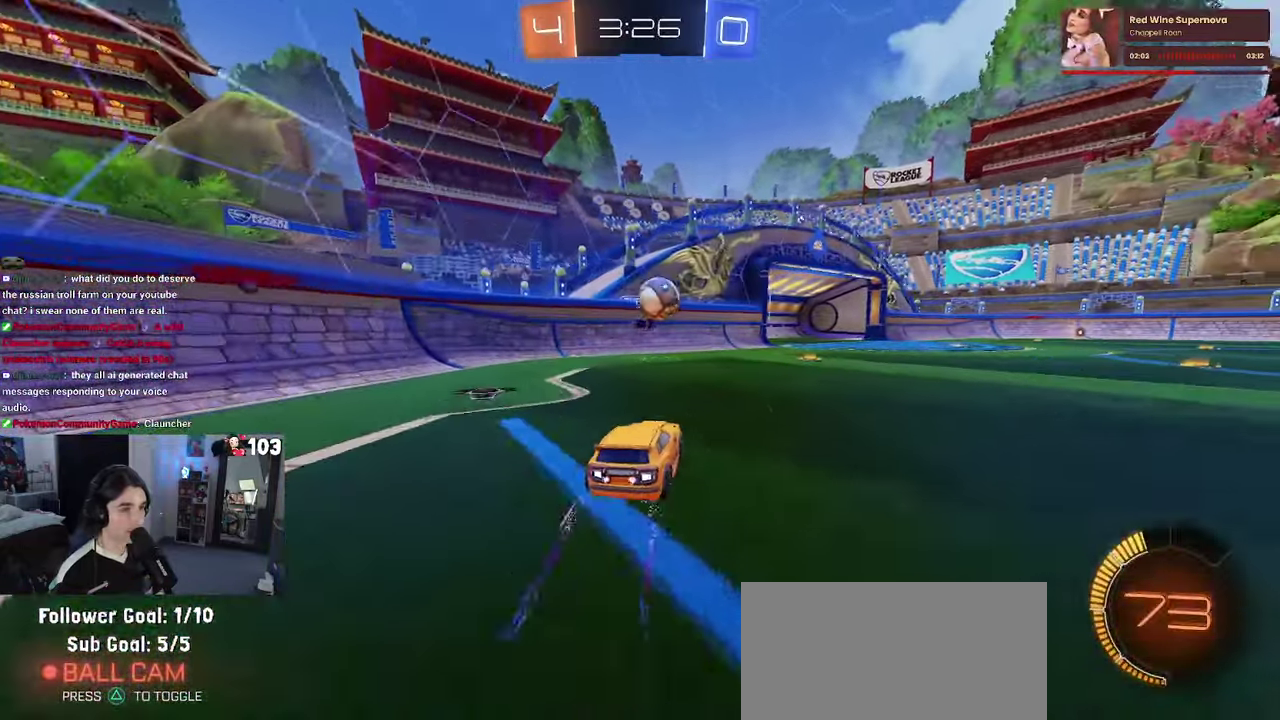
{"buttons": ["R2"], "left_stick": "right", "right_stick": "center", "events": [[50, "left_stick", "center"], [300, "left_stick", "right"]]}
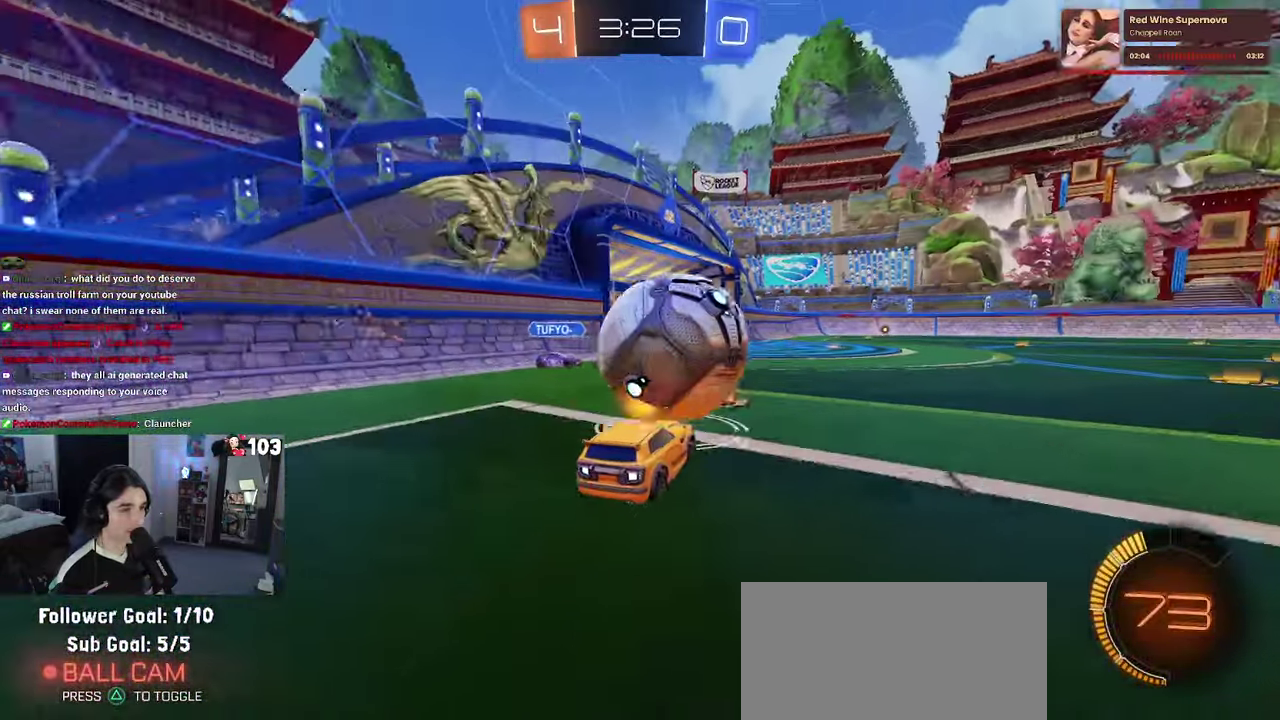
{"buttons": ["R1", "R2"], "left_stick": "left", "right_stick": "center", "events": [[167, "R1", "down"], [234, "left_stick", "center"], [417, "left_stick", "left"]]}
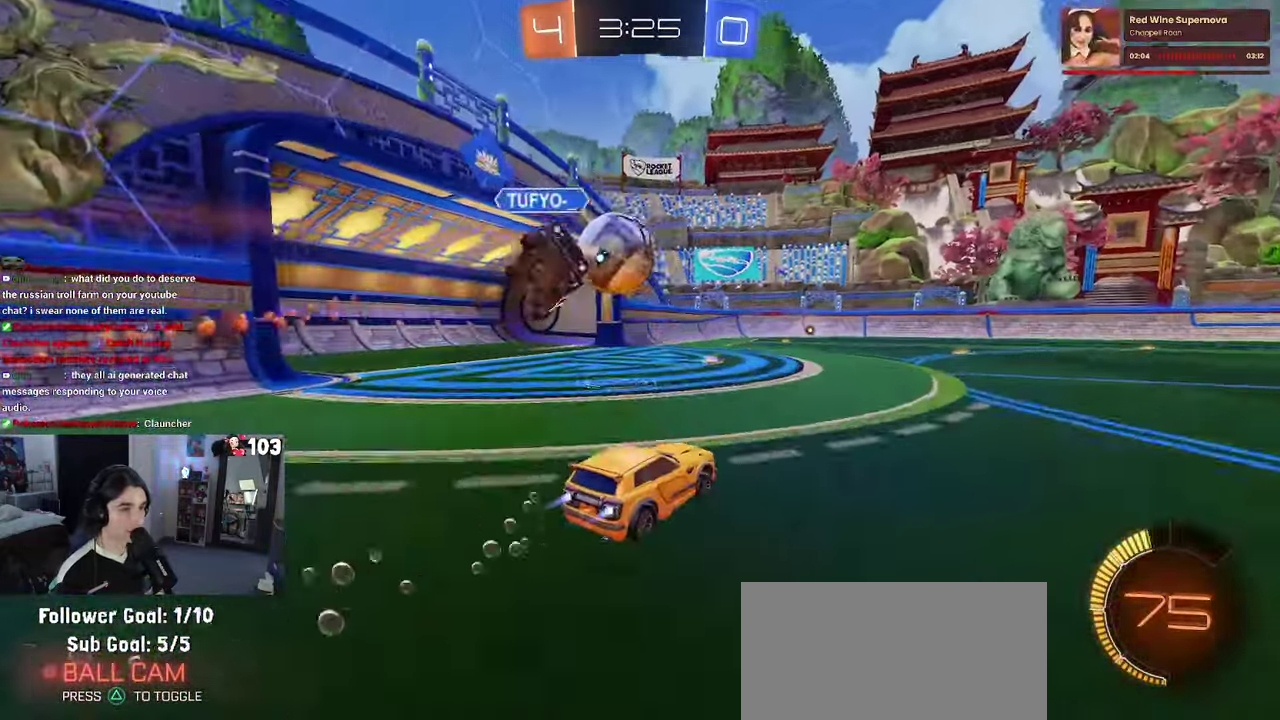
{"buttons": ["R2"], "left_stick": "center", "right_stick": "center", "events": [[167, "left_stick", "center"], [300, "R1", "up"]]}
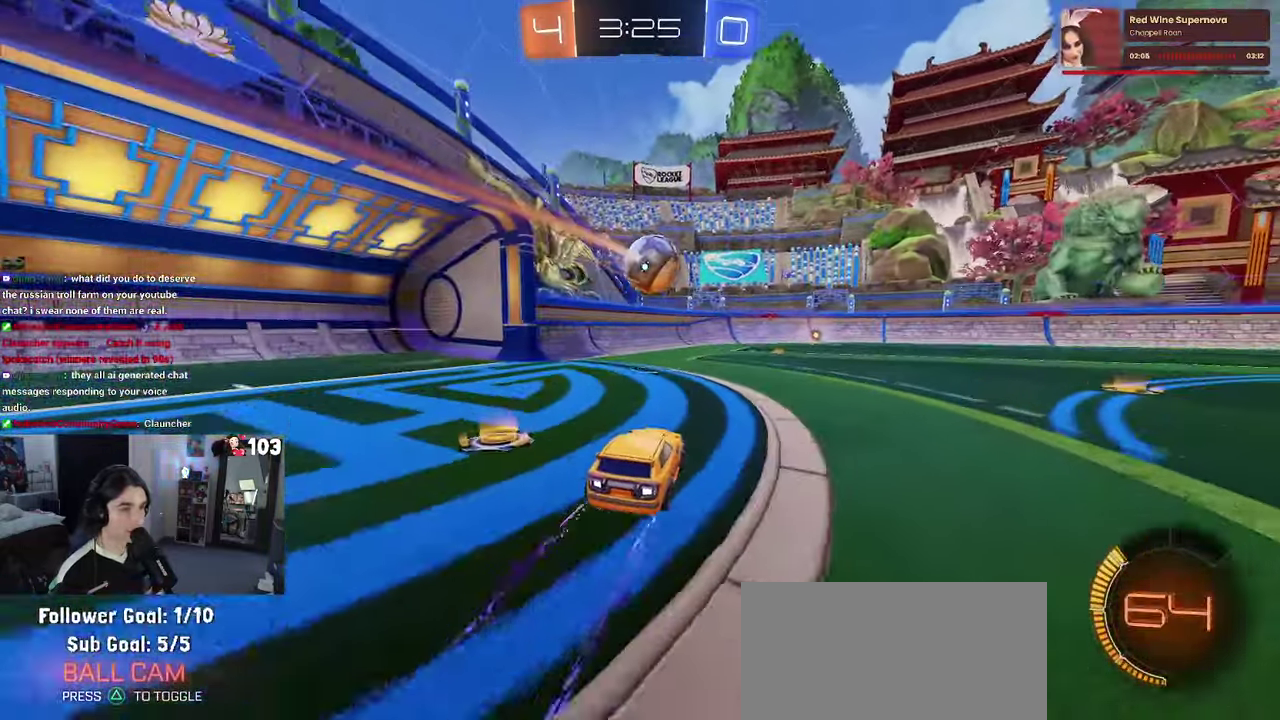
{"buttons": ["R2"], "left_stick": "center", "right_stick": "center", "events": [[366, "left_stick", "right"], [450, "left_stick", "center"]]}
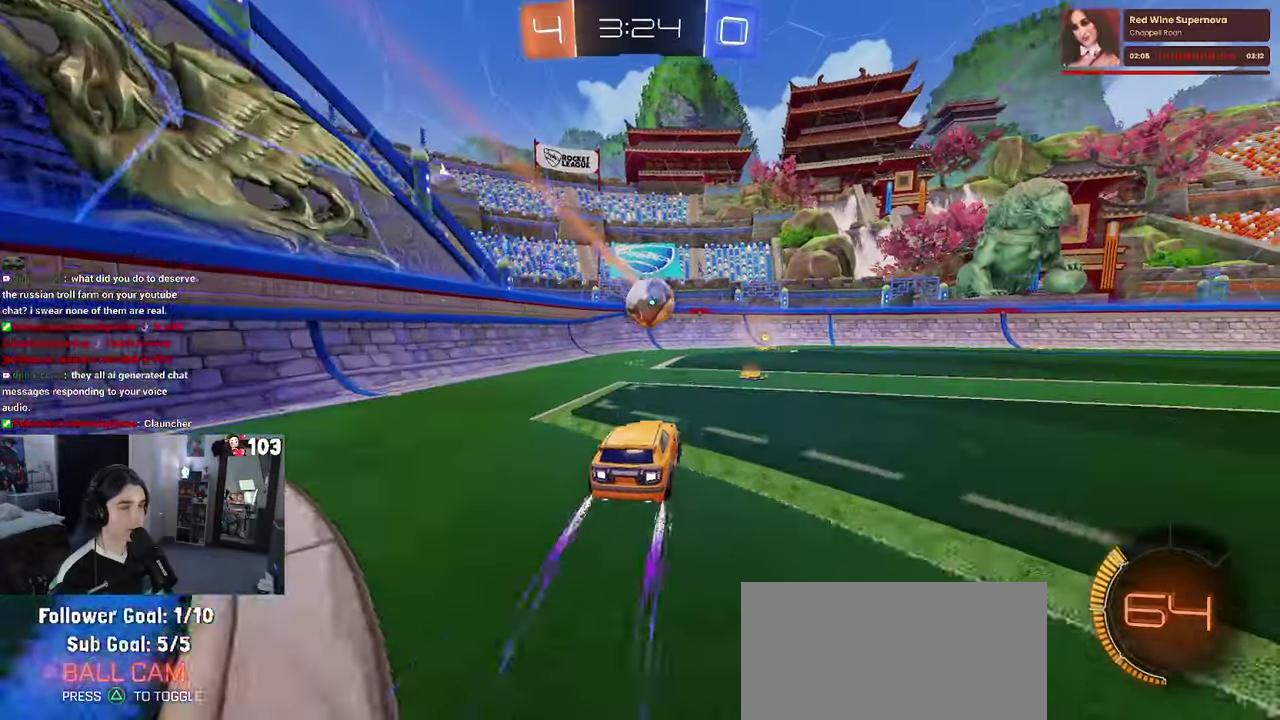
{"buttons": ["R2"], "left_stick": "center", "right_stick": "center", "events": [[33, "R1", "down"], [266, "left_stick", "right"], [283, "R1", "up"], [433, "left_stick", "center"]]}
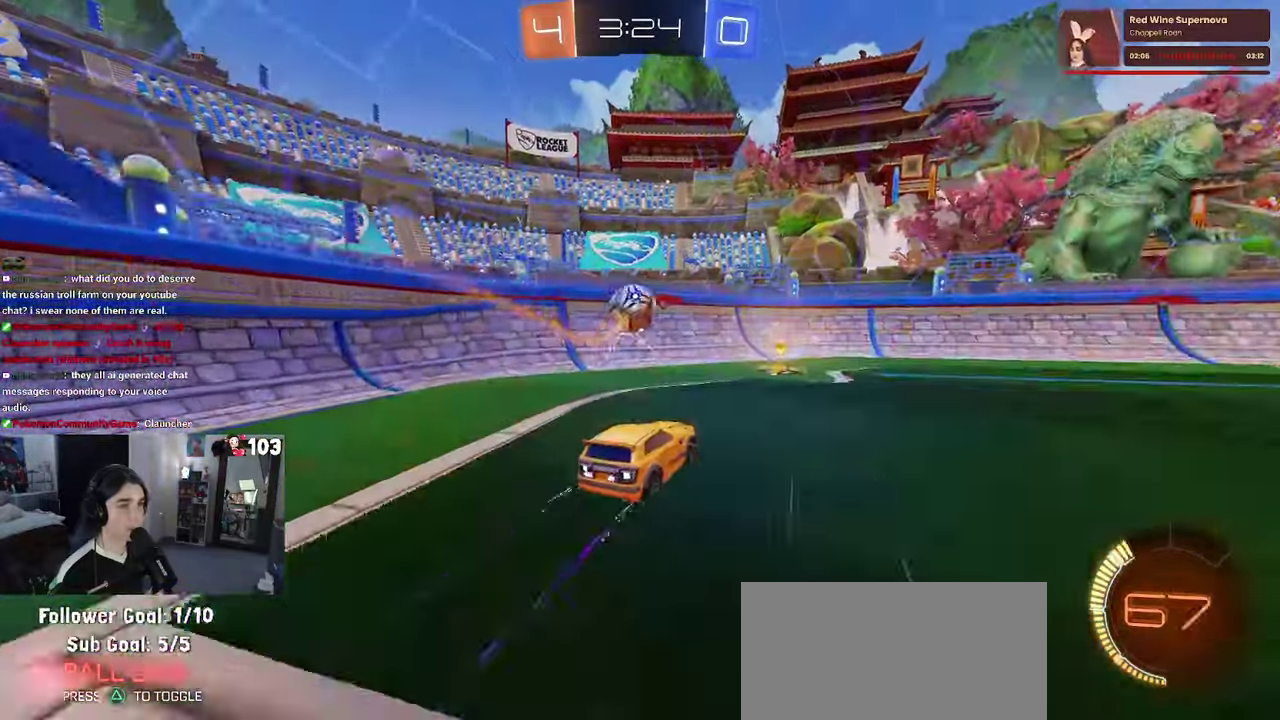
{"buttons": ["R2"], "left_stick": "center", "right_stick": "center", "events": [[216, "left_stick", "down-right"], [266, "left_stick", "right"], [483, "left_stick", "center"]]}
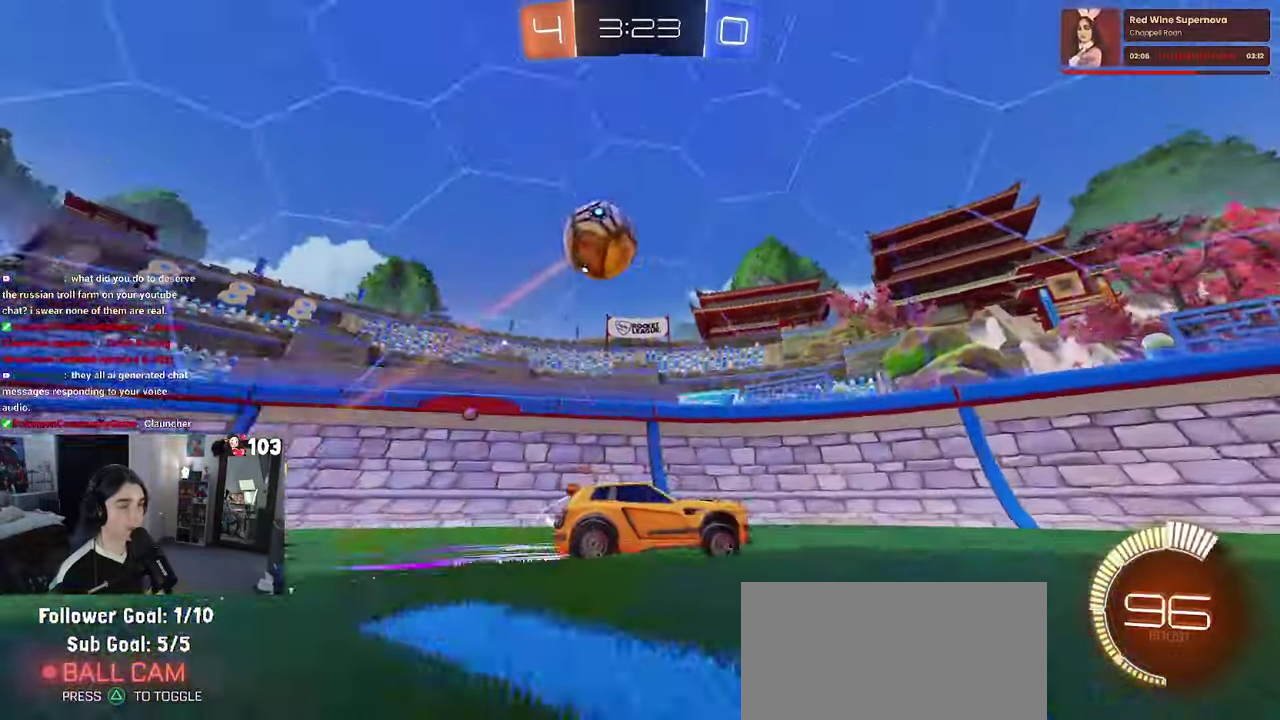
{"buttons": ["R2"], "left_stick": "center", "right_stick": "center", "events": []}
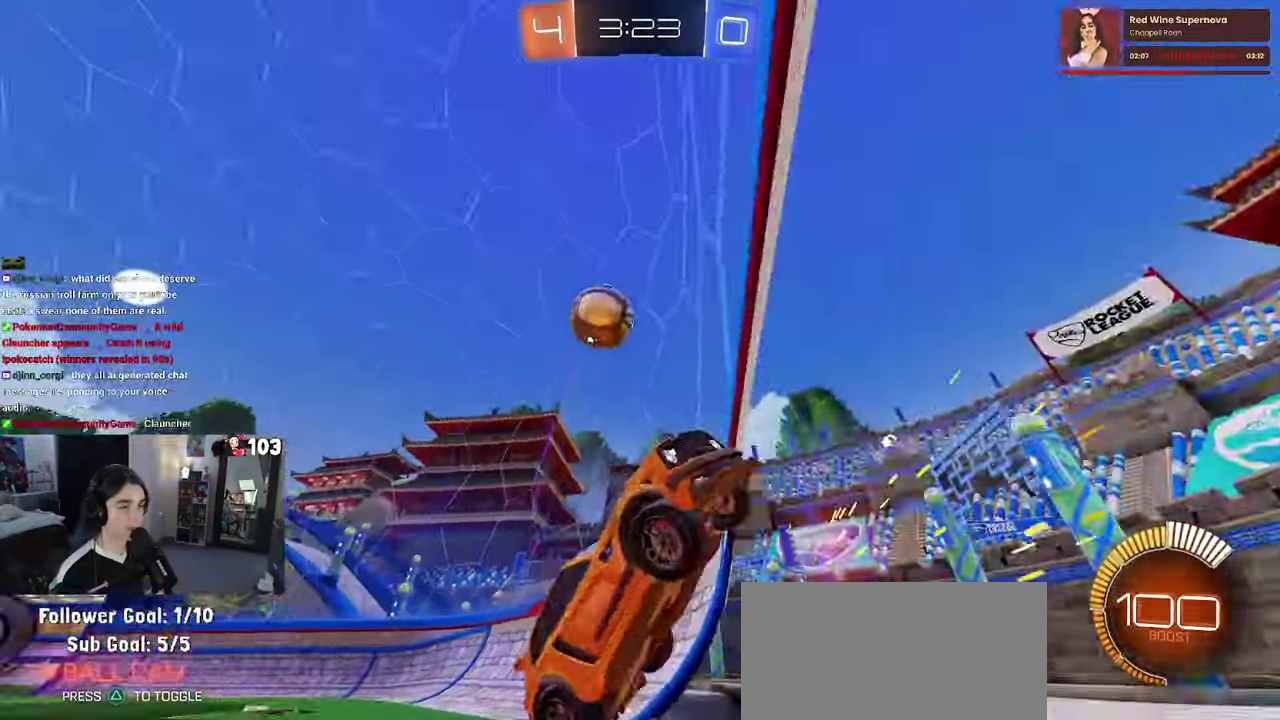
{"buttons": ["R2"], "left_stick": "right", "right_stick": "center", "events": [[66, "left_stick", "down-right"], [116, "left_stick", "right"]]}
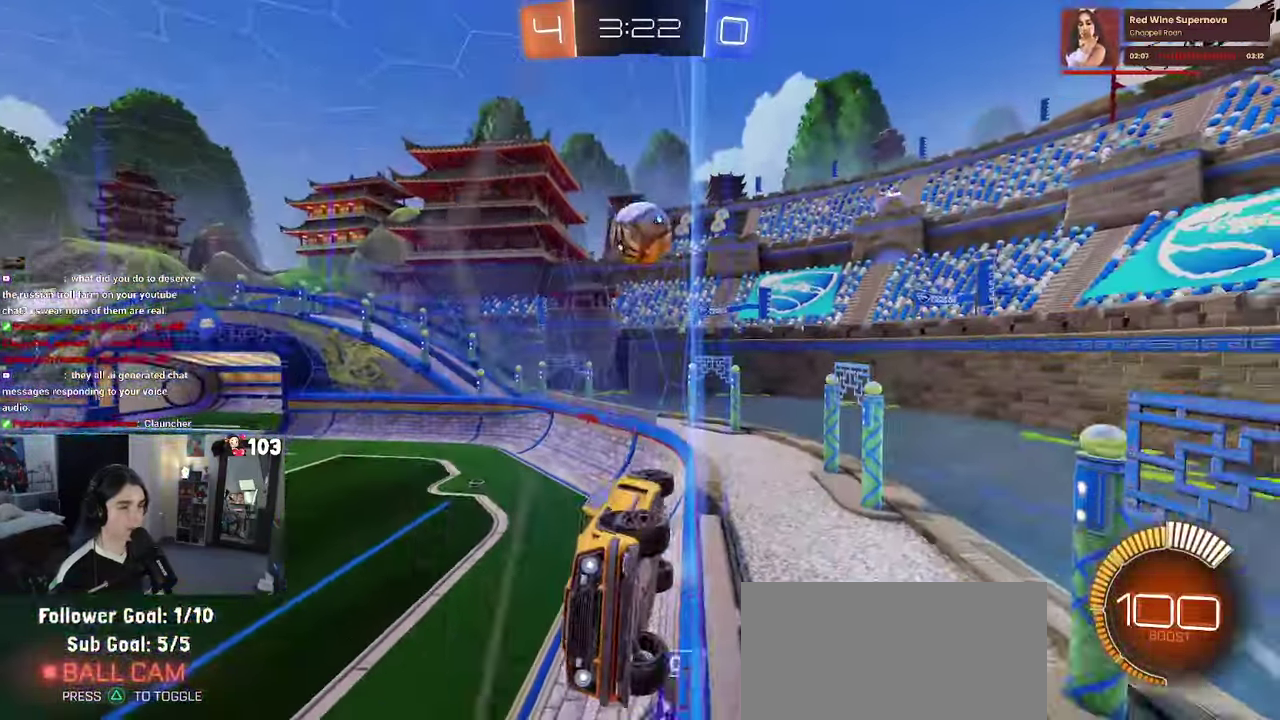
{"buttons": ["R2"], "left_stick": "right", "right_stick": "center", "events": [[100, "SQUARE", "down"], [433, "SQUARE", "up"]]}
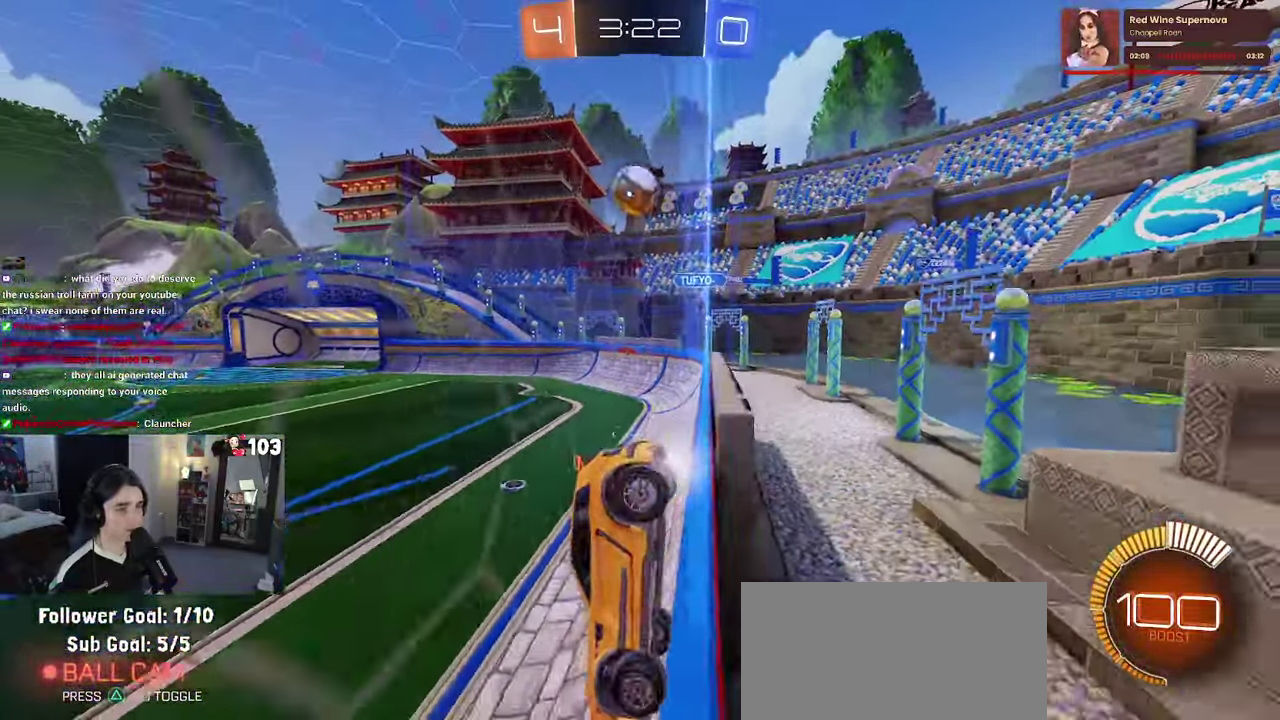
{"buttons": ["R2"], "left_stick": "center", "right_stick": "center", "events": [[133, "L2", "down"], [166, "R2", "up"], [200, "left_stick", "up-right"], [266, "R2", "down"], [333, "L2", "up"], [333, "left_stick", "right"], [500, "left_stick", "center"]]}
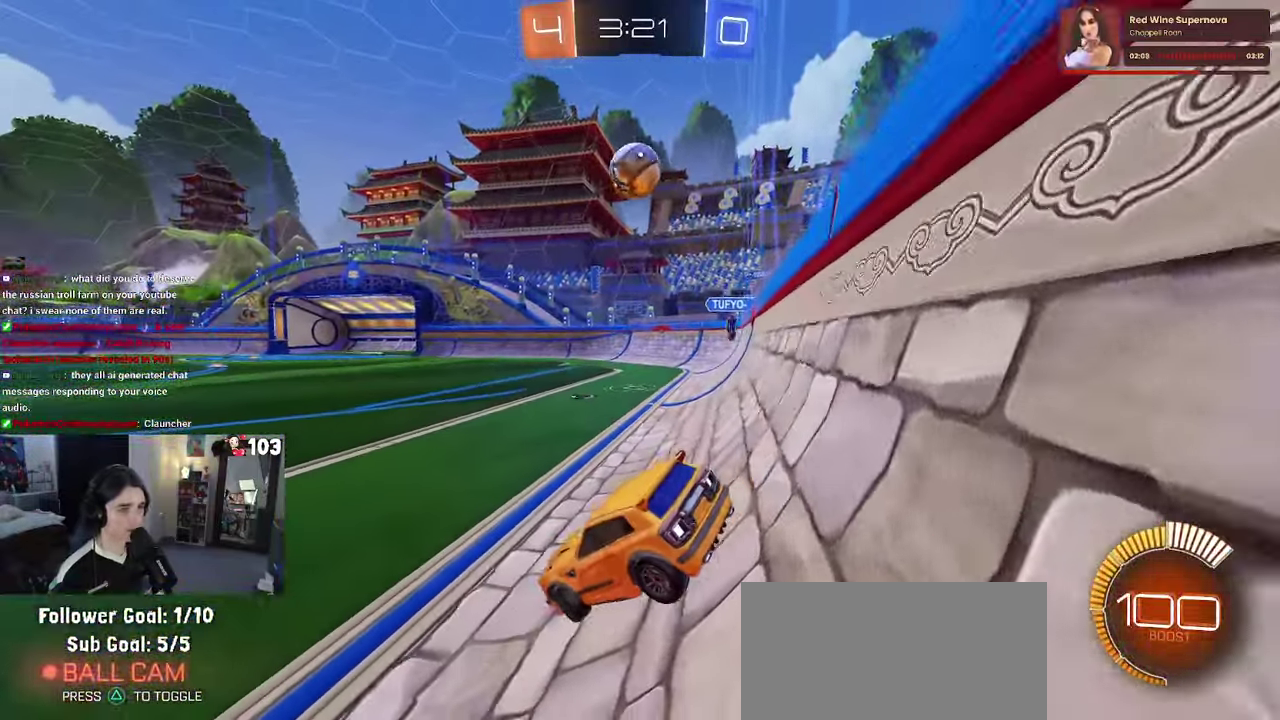
{"buttons": ["L2"], "left_stick": "center", "right_stick": "center", "events": [[200, "left_stick", "right"], [383, "left_stick", "center"], [416, "R2", "up"], [450, "L2", "down"]]}
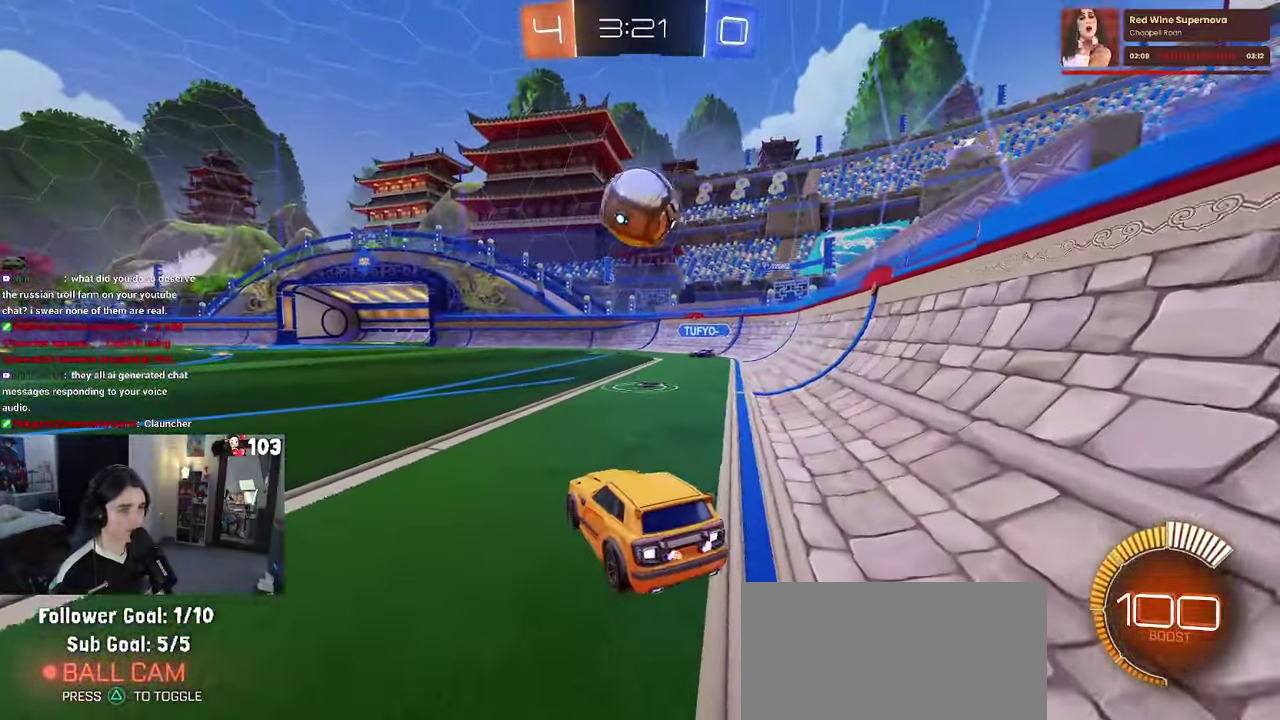
{"buttons": ["CROSS", "R2"], "left_stick": "center", "right_stick": "center", "events": [[83, "R2", "down"], [133, "L2", "up"], [350, "CROSS", "down"]]}
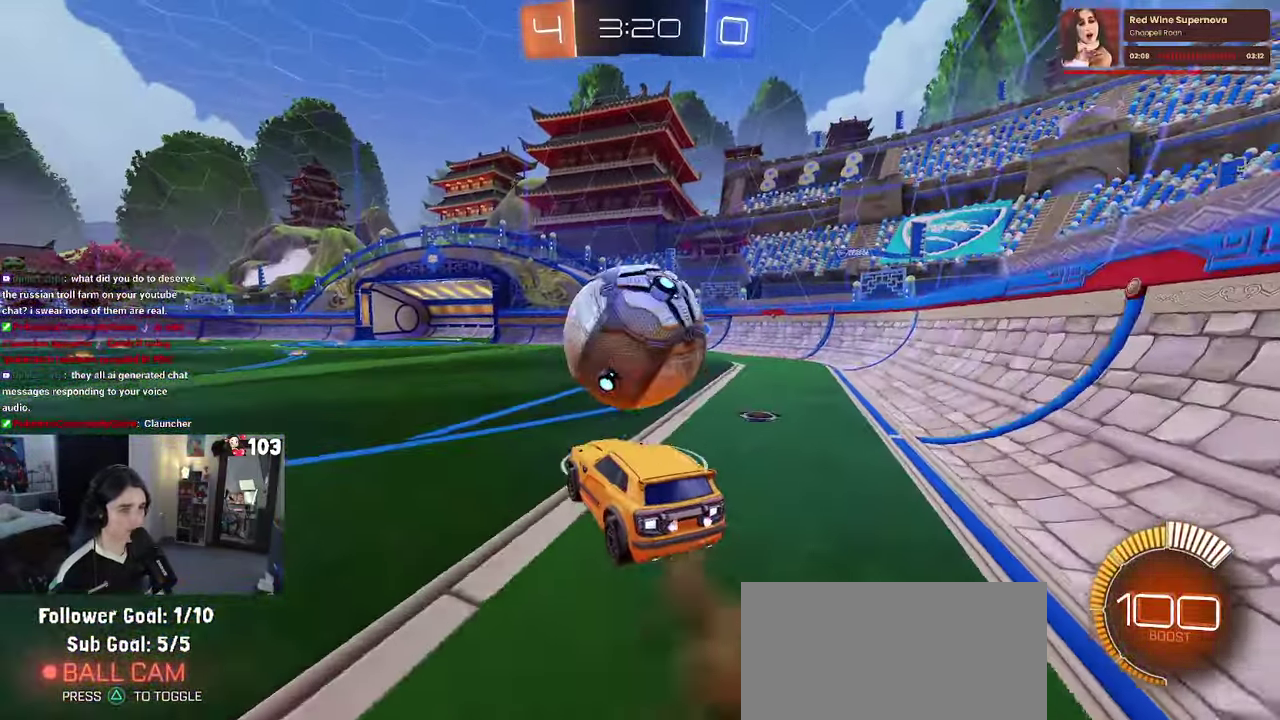
{"buttons": ["R1", "R2"], "left_stick": "center", "right_stick": "center", "events": [[16, "CROSS", "up"], [83, "CROSS", "down"], [266, "CROSS", "up"], [350, "R1", "down"]]}
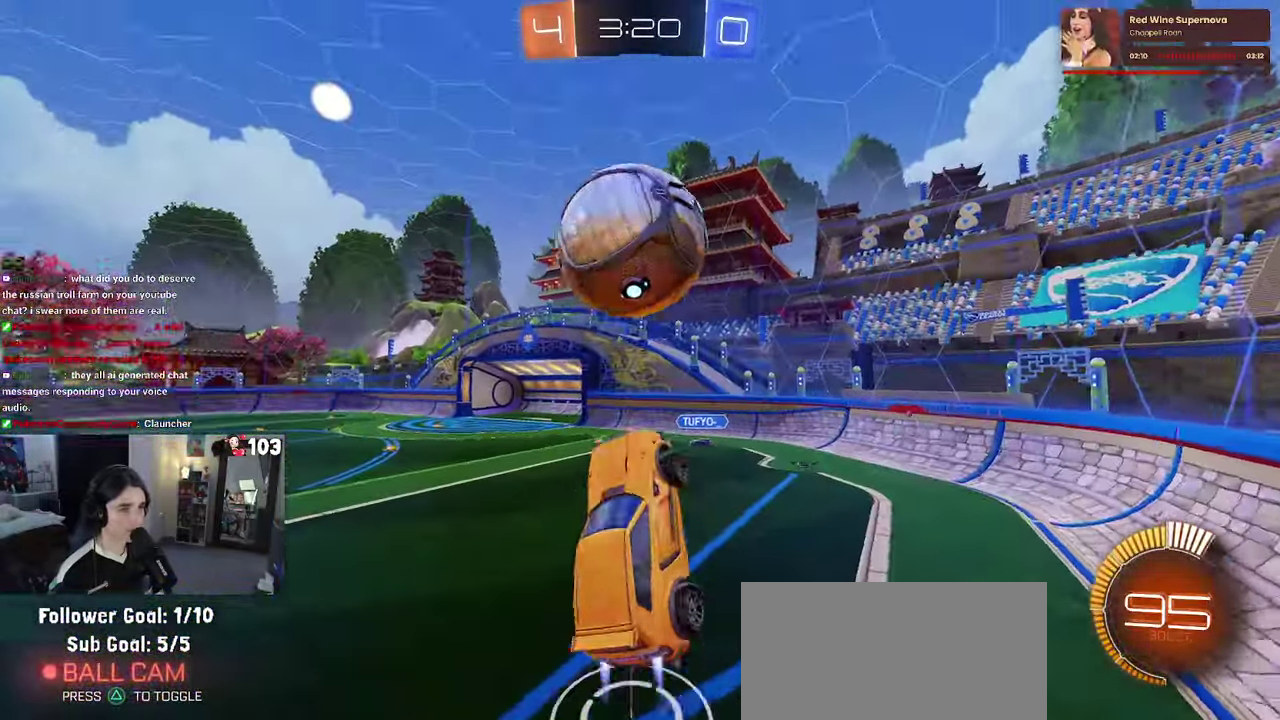
{"buttons": ["R2"], "left_stick": "center", "right_stick": "center", "events": [[217, "left_stick", "left"], [350, "R1", "up"], [383, "left_stick", "down-left"], [500, "left_stick", "center"]]}
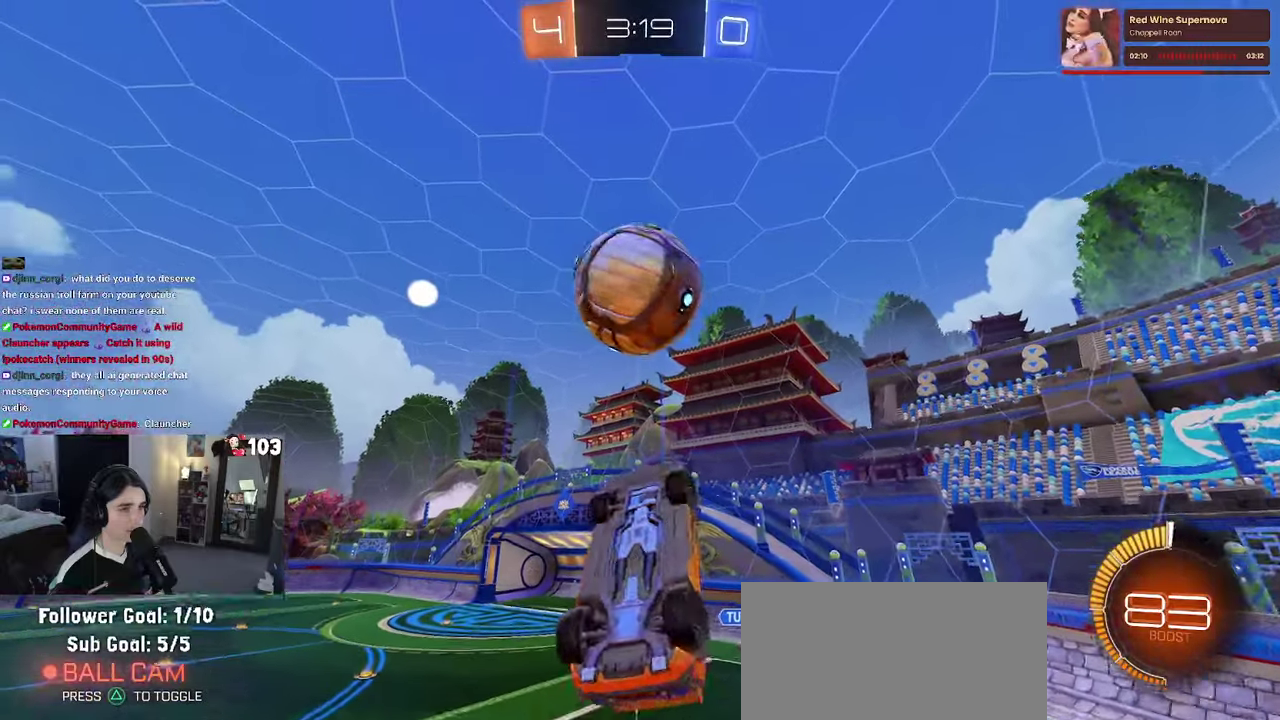
{"buttons": ["R2"], "left_stick": "down-left", "right_stick": "center"}
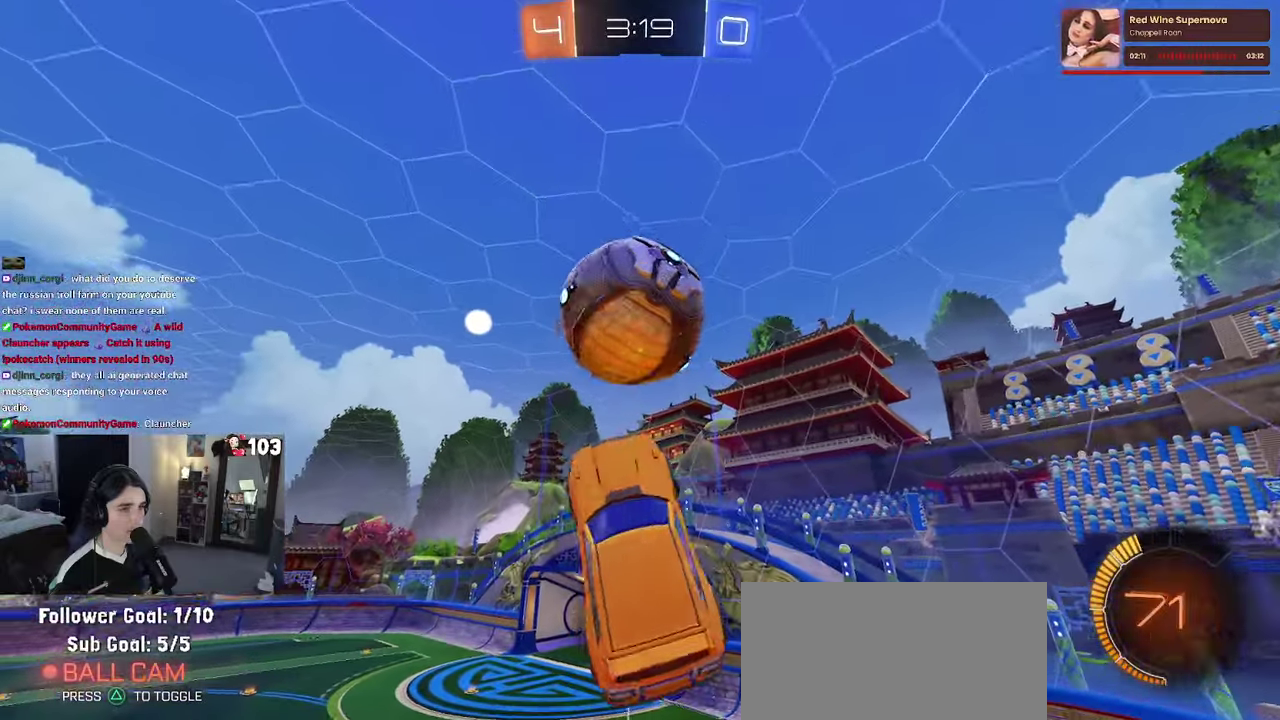
{"buttons": [], "left_stick": "left", "right_stick": "center"}
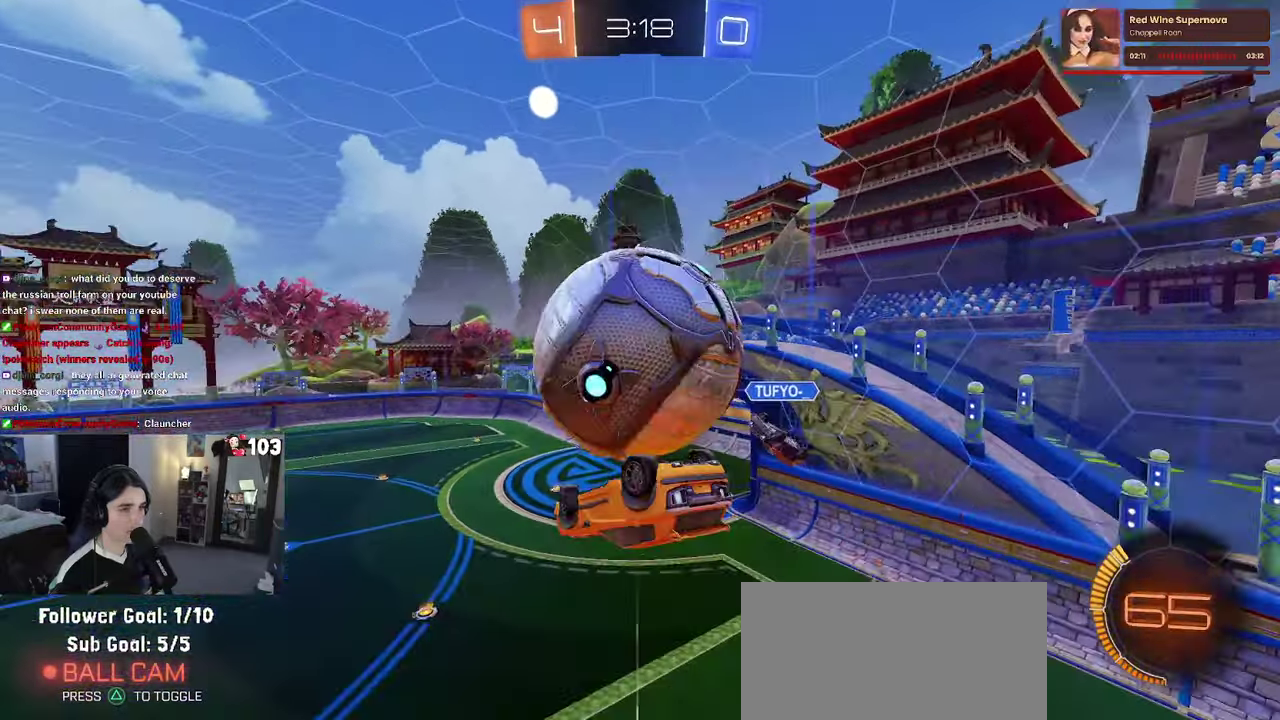
{"buttons": [], "left_stick": "up", "right_stick": "center", "events": [[367, "left_stick", "center"], [500, "left_stick", "up"]]}
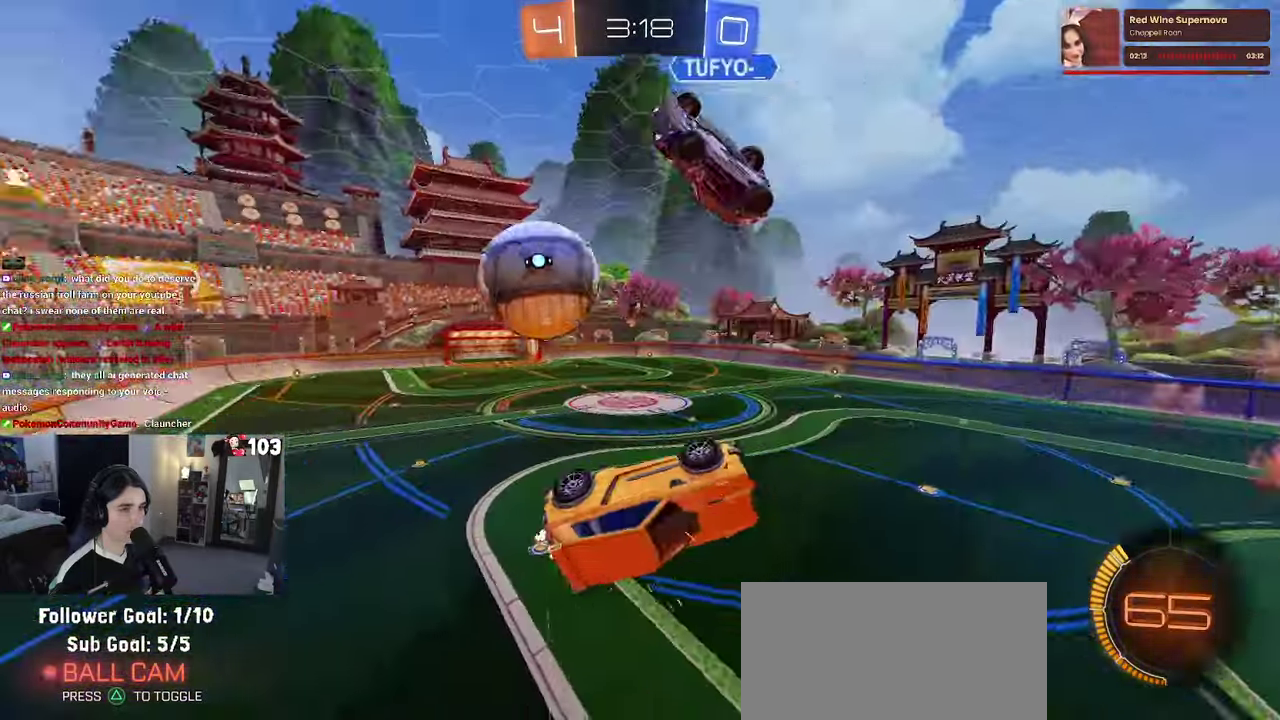
{"buttons": ["R2"], "left_stick": "down-right", "right_stick": "center"}